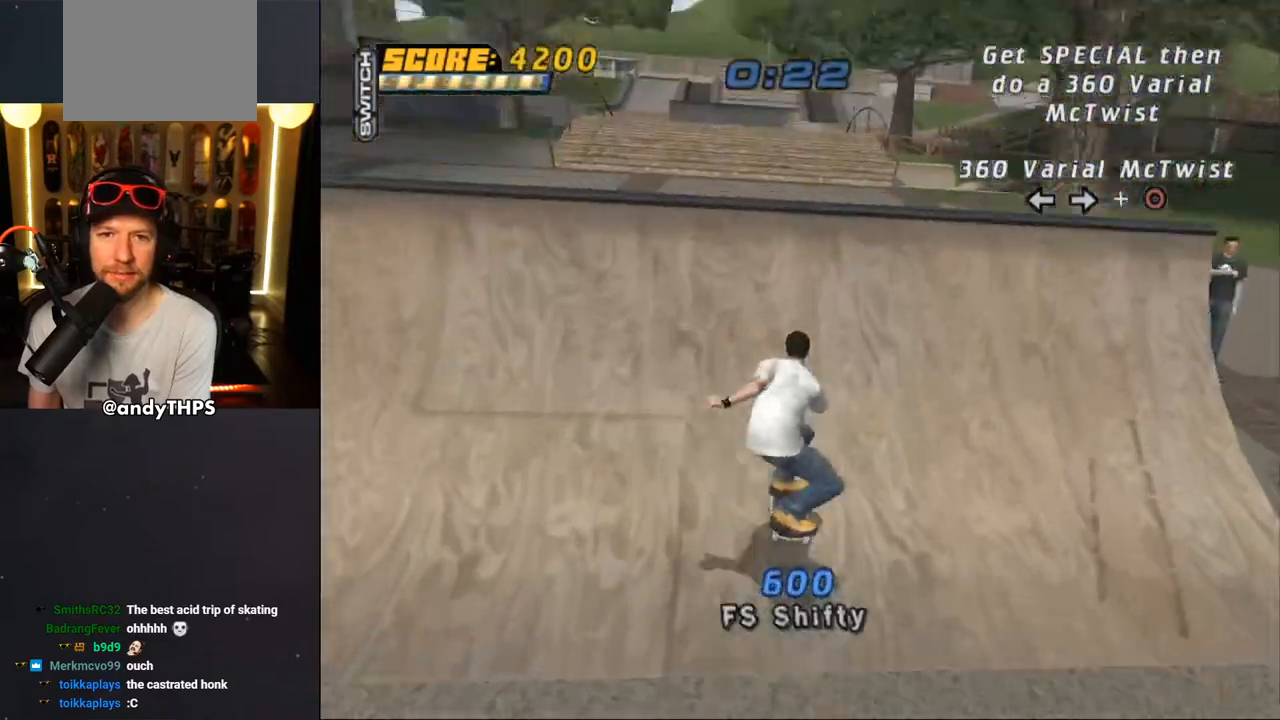
Gameplay with a controller (PlayStation layout); each line is a JSON object with the inputs held at the frame after it. "events" lists button and stick changes between this image and that frame as [ms after this image, input, new state], when the widget could be followed in between. Not read: L1 R2.
{"buttons": ["CIRCLE"], "left_stick": "center", "right_stick": "center", "events": [[167, "CROSS", "up"], [183, "DPAD_LEFT", "down"], [267, "DPAD_LEFT", "up"], [283, "DPAD_RIGHT", "down"], [317, "CIRCLE", "down"], [417, "DPAD_RIGHT", "up"]]}
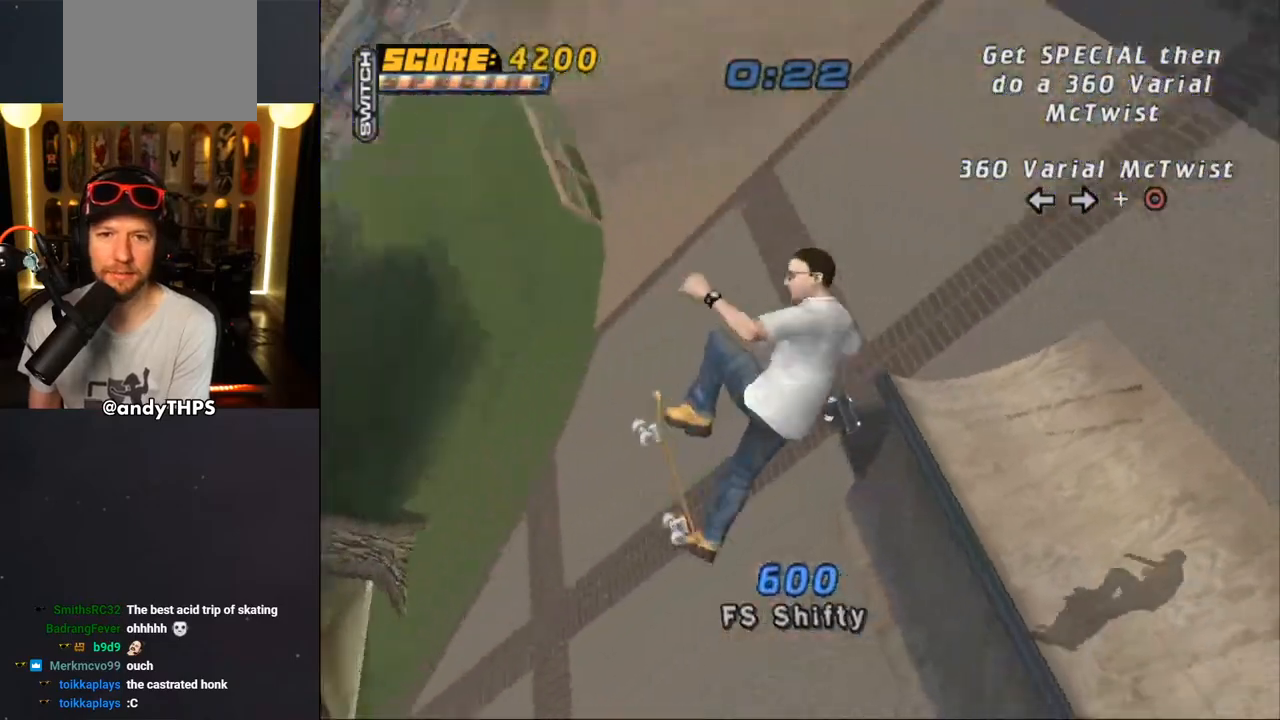
{"buttons": [], "left_stick": "center", "right_stick": "center", "events": [[100, "CIRCLE", "up"]]}
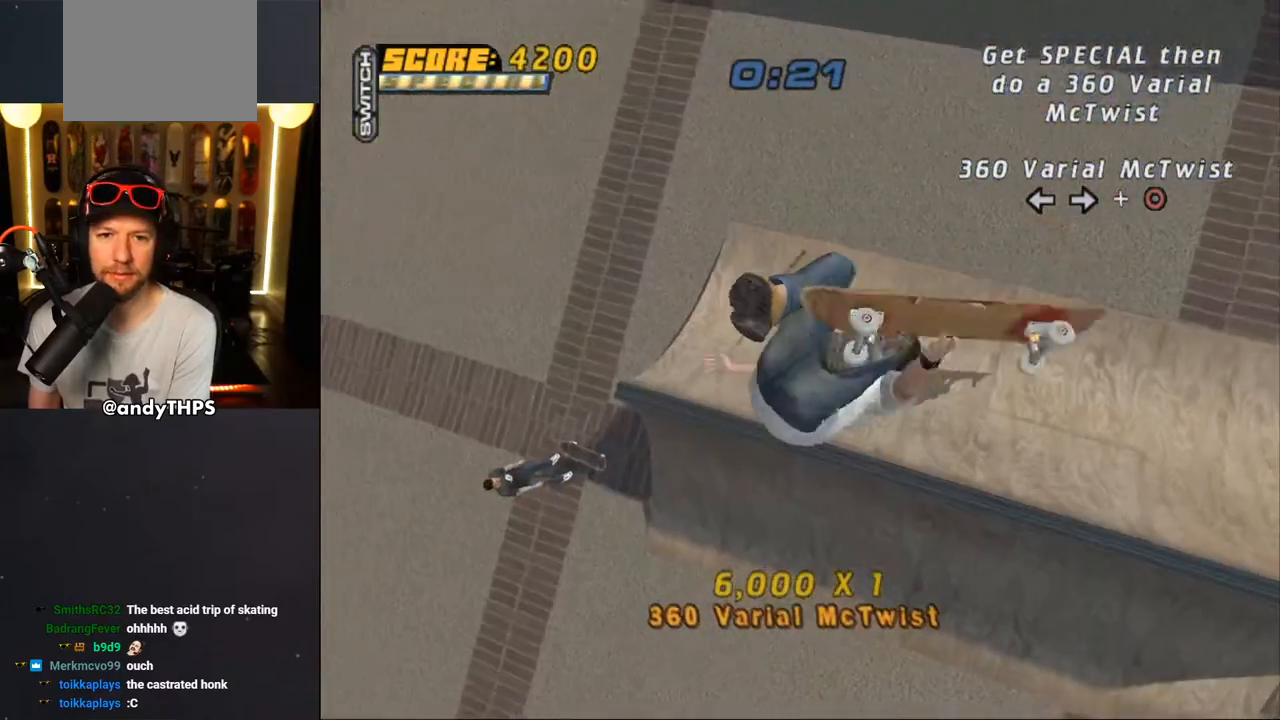
{"buttons": ["CROSS", "R1"], "left_stick": "center", "right_stick": "center", "events": [[367, "CROSS", "down"], [400, "R1", "down"]]}
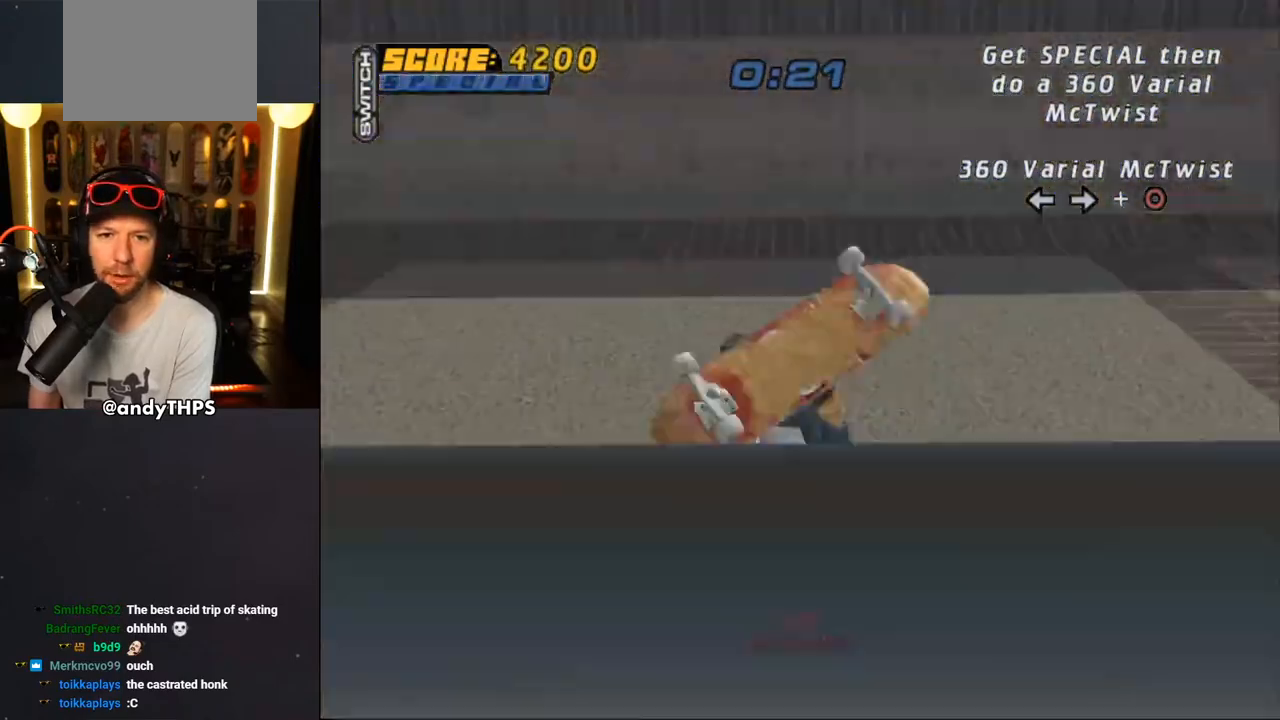
{"buttons": ["CROSS", "SQUARE", "R1"], "left_stick": "center", "right_stick": "center", "events": [[33, "SQUARE", "down"], [133, "R1", "up"], [217, "R1", "down"], [333, "R1", "up"], [433, "R1", "down"]]}
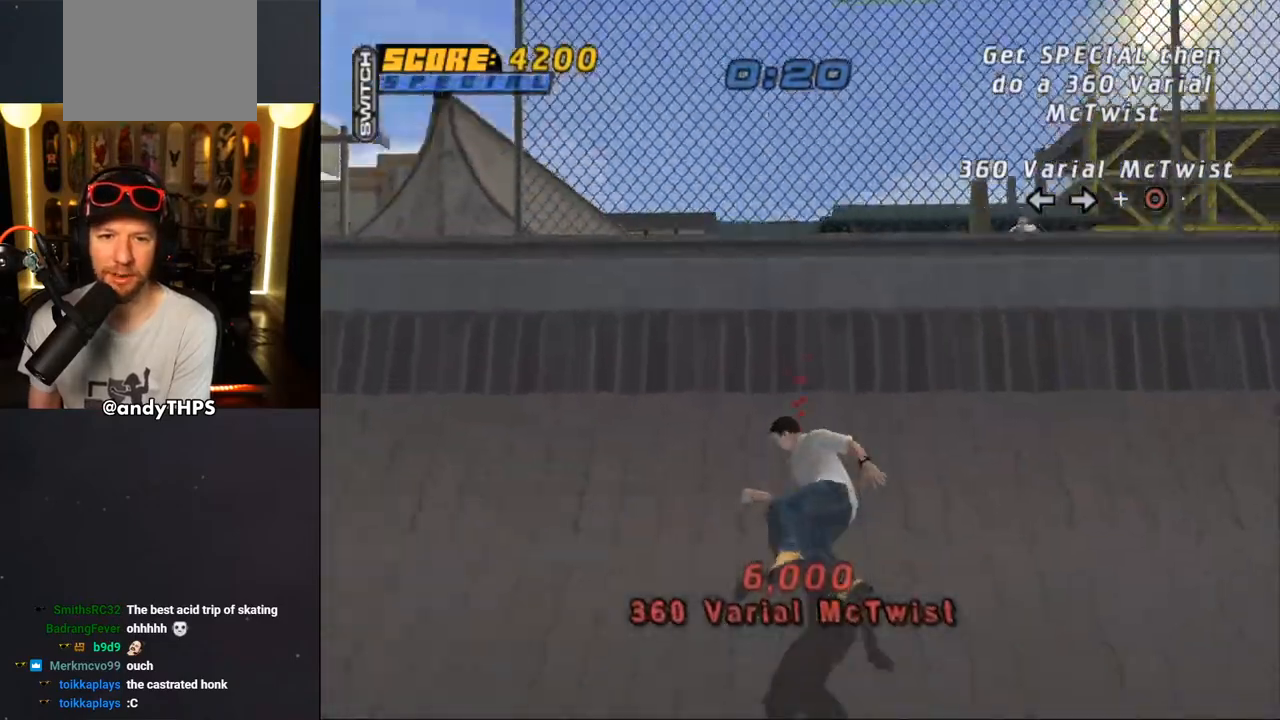
{"buttons": ["CROSS"], "left_stick": "center", "right_stick": "center", "events": [[67, "R1", "up"], [67, "SQUARE", "up"], [150, "DPAD_UP", "down"], [150, "R1", "down"], [183, "SQUARE", "down"], [200, "SQUARE", "up"], [217, "SQUARE", "down"], [233, "SQUARE", "up"], [250, "DPAD_UP", "up"], [283, "R1", "up"], [333, "DPAD_UP", "down"], [383, "R1", "down"], [417, "DPAD_UP", "up"], [467, "R1", "up"]]}
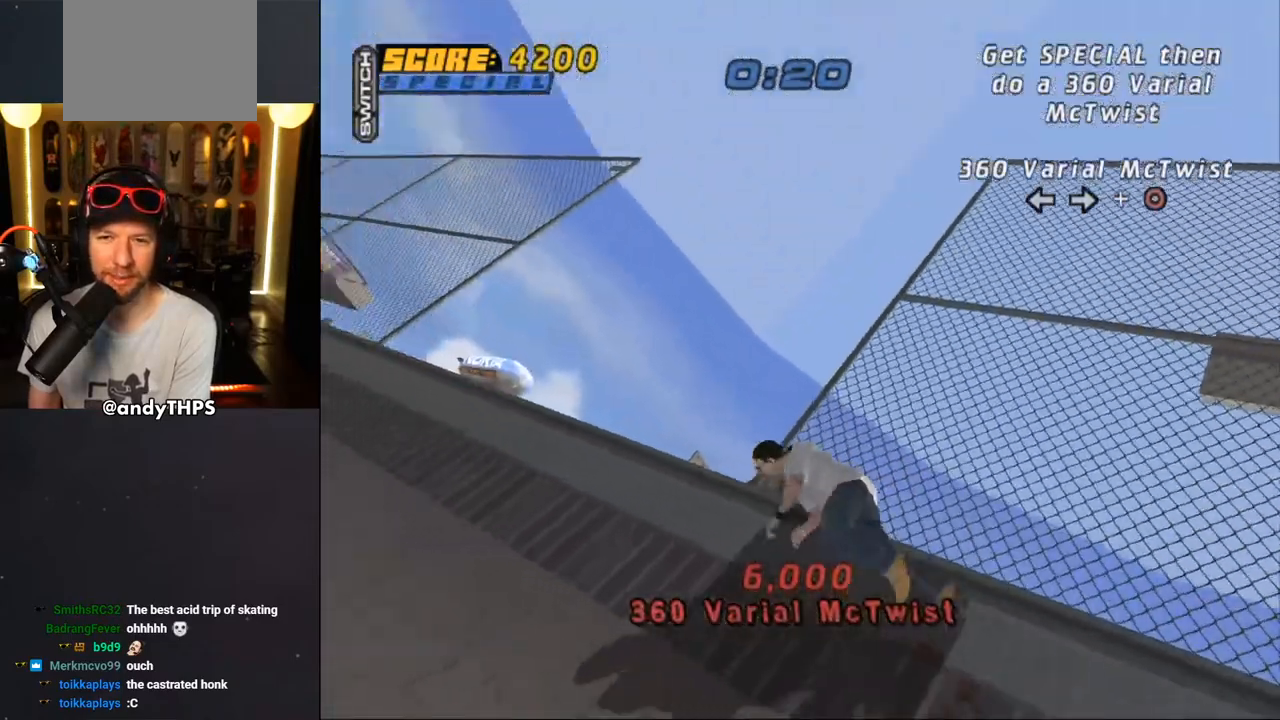
{"buttons": ["CROSS", "DPAD_DOWN", "DPAD_LEFT"], "left_stick": "center", "right_stick": "center", "events": [[117, "R1", "down"], [183, "DPAD_LEFT", "down"], [200, "R1", "up"], [217, "DPAD_DOWN", "down"], [350, "R1", "down"], [433, "R1", "up"]]}
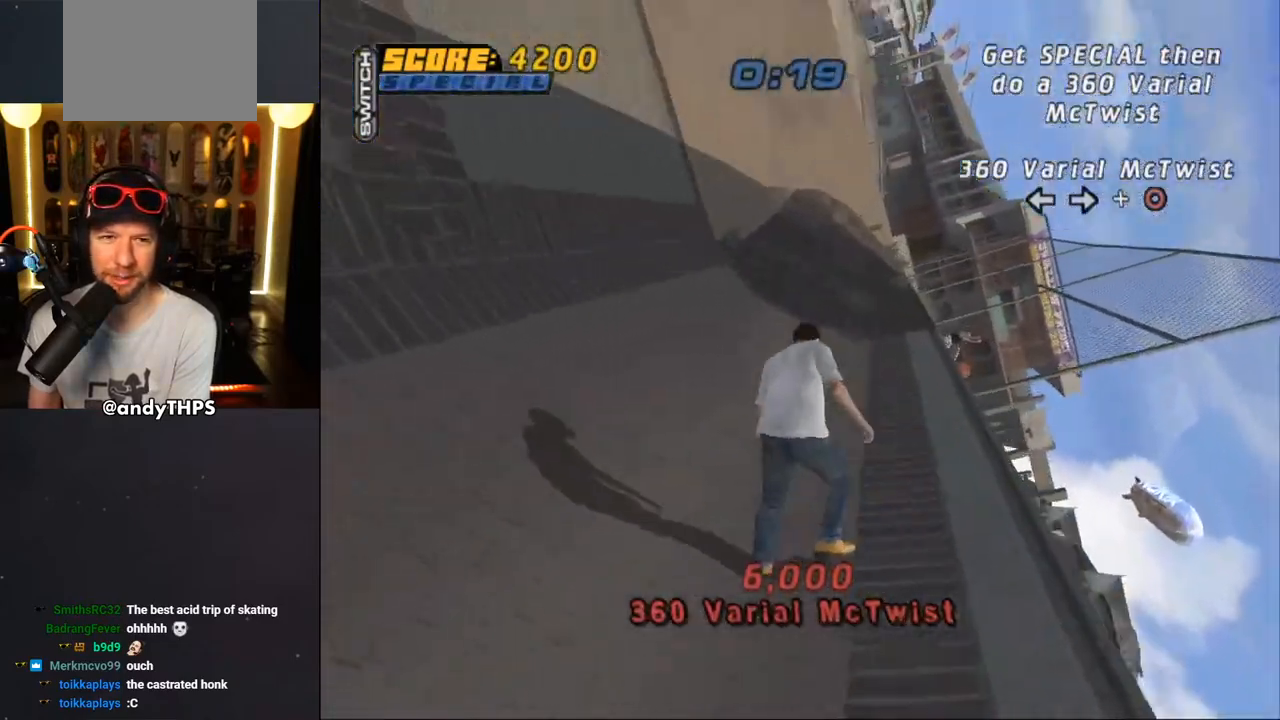
{"buttons": ["CROSS", "DPAD_DOWN", "DPAD_LEFT"], "left_stick": "center", "right_stick": "center", "events": [[67, "R1", "down"], [133, "R1", "up"]]}
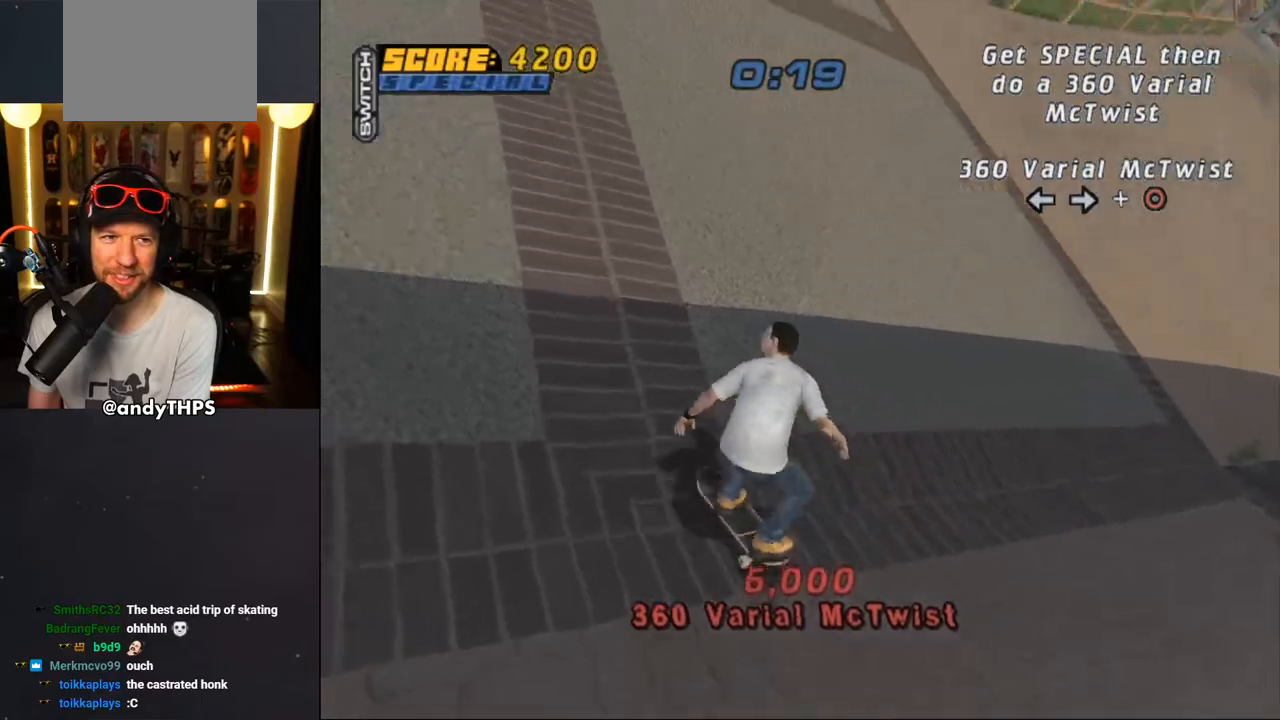
{"buttons": ["CROSS", "DPAD_DOWN", "DPAD_RIGHT"], "left_stick": "center", "right_stick": "center", "events": [[33, "DPAD_DOWN", "up"], [283, "DPAD_LEFT", "up"], [383, "DPAD_RIGHT", "down"], [400, "DPAD_DOWN", "down"]]}
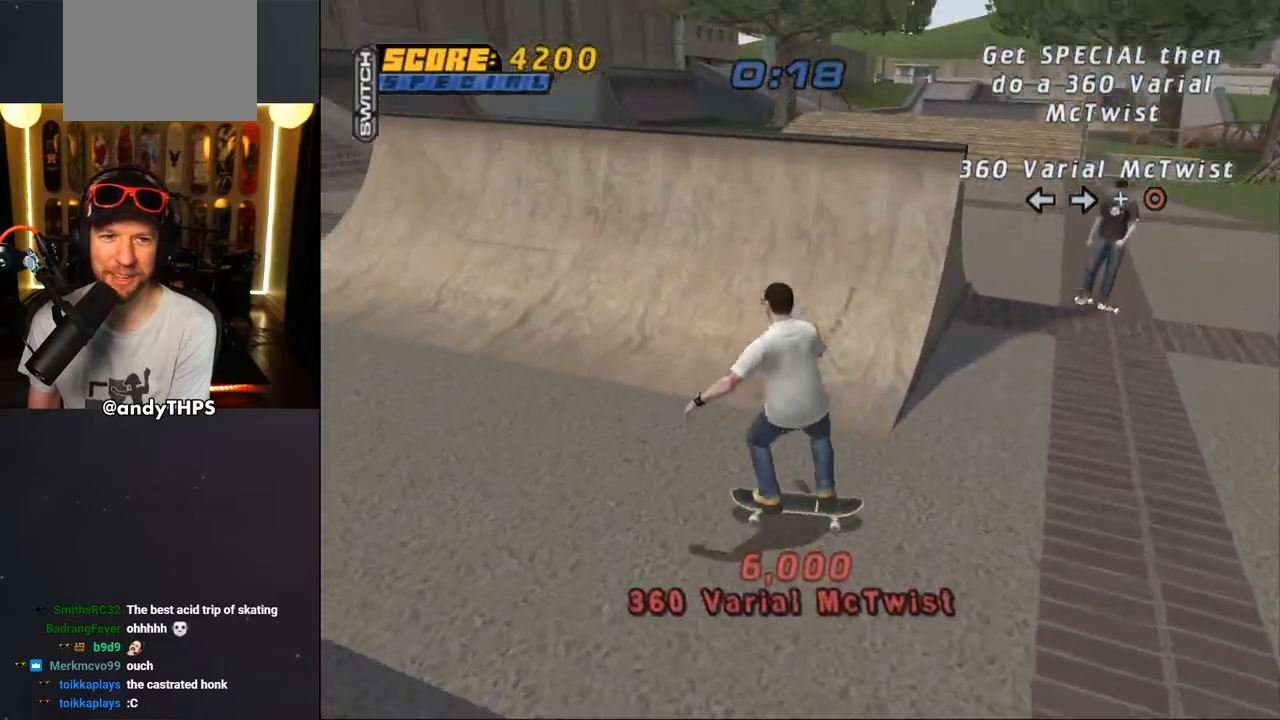
{"buttons": [], "left_stick": "center", "right_stick": "center", "events": [[50, "DPAD_DOWN", "up"], [83, "DPAD_RIGHT", "up"], [217, "DPAD_UP", "down"], [300, "DPAD_UP", "up"], [367, "DPAD_UP", "down"], [433, "DPAD_UP", "up"], [450, "CROSS", "up"]]}
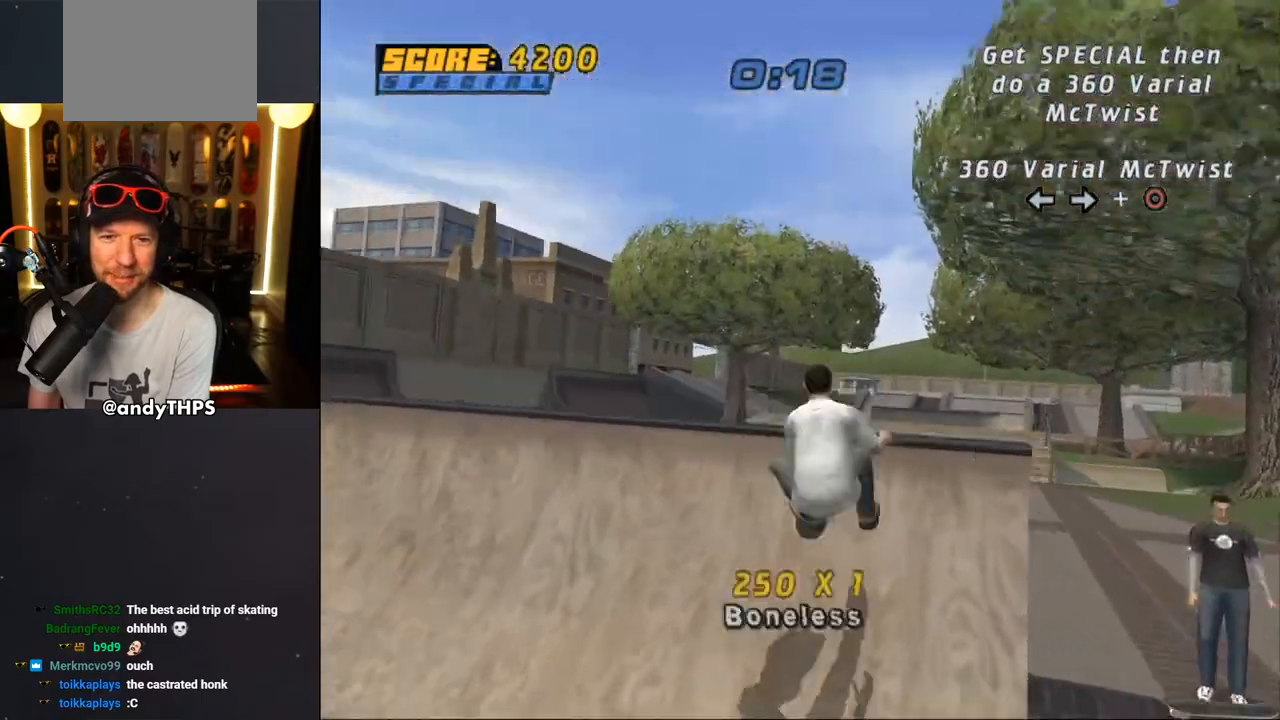
{"buttons": ["CIRCLE"], "left_stick": "center", "right_stick": "center", "events": [[17, "DPAD_RIGHT", "down"], [67, "CIRCLE", "down"], [67, "L2", "down"], [133, "CIRCLE", "up"], [167, "CIRCLE", "down"], [183, "DPAD_RIGHT", "up"], [500, "L2", "up"]]}
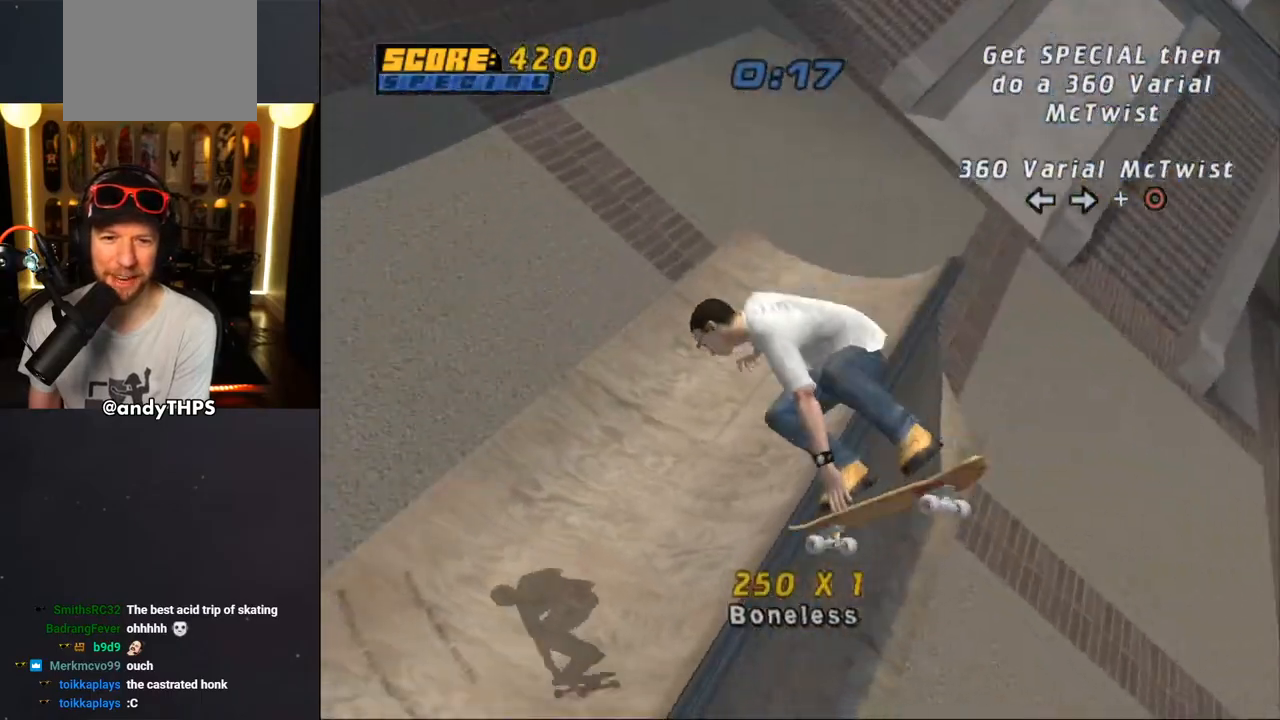
{"buttons": ["CROSS", "DPAD_RIGHT"], "left_stick": "center", "right_stick": "center", "events": [[17, "CIRCLE", "up"], [117, "CROSS", "down"], [467, "DPAD_RIGHT", "down"]]}
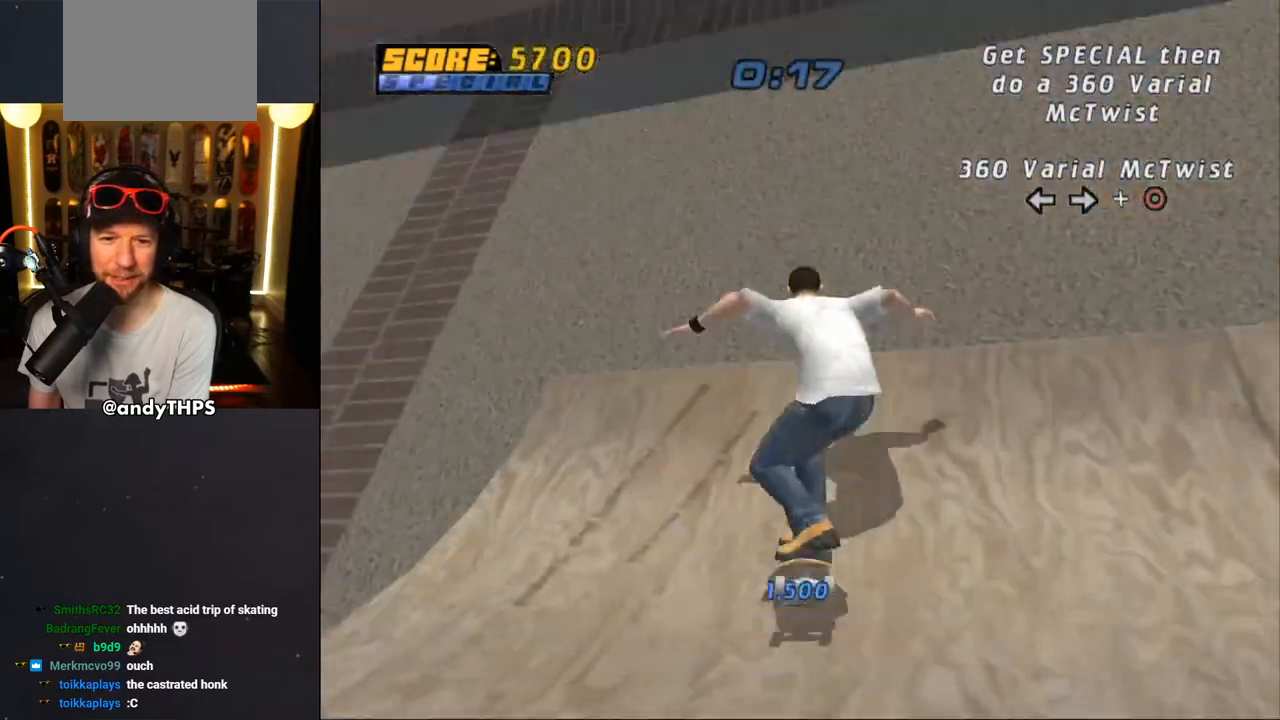
{"buttons": ["CROSS", "DPAD_UP"], "left_stick": "center", "right_stick": "center", "events": [[133, "DPAD_RIGHT", "up"], [233, "DPAD_UP", "down"]]}
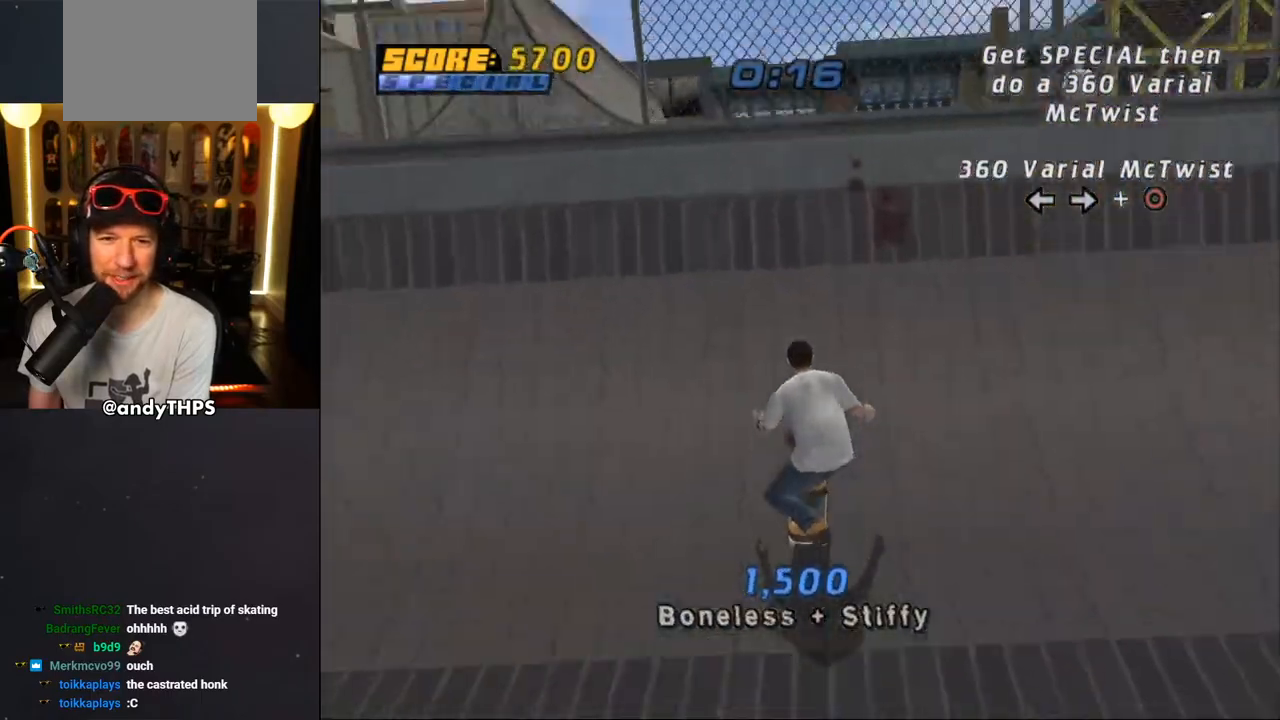
{"buttons": ["R1"], "left_stick": "center", "right_stick": "center", "events": [[133, "CROSS", "up"], [133, "DPAD_UP", "up"], [183, "R1", "down"], [200, "DPAD_DOWN", "down"], [200, "DPAD_RIGHT", "down"], [200, "SQUARE", "down"], [267, "SQUARE", "up"], [317, "SQUARE", "down"], [350, "DPAD_DOWN", "up"], [367, "DPAD_RIGHT", "up"], [483, "SQUARE", "up"]]}
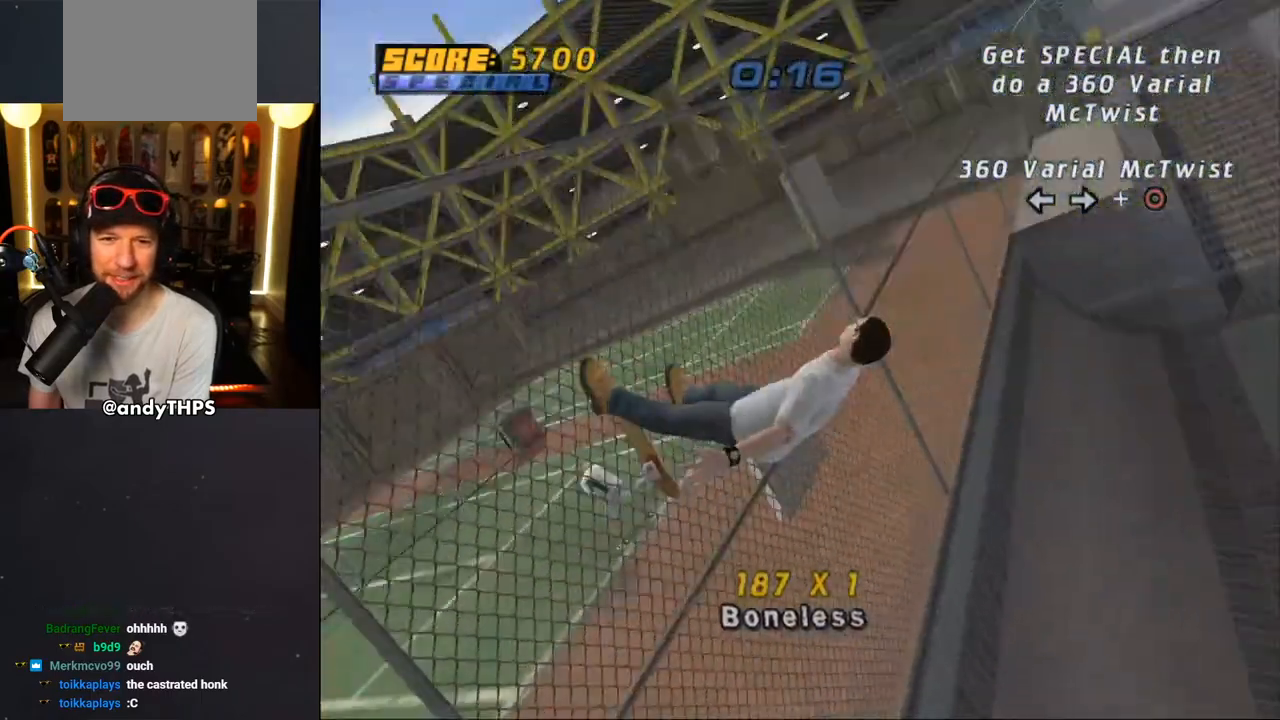
{"buttons": ["CROSS", "R1"], "left_stick": "center", "right_stick": "center", "events": [[50, "DPAD_RIGHT", "down"], [117, "CIRCLE", "down"], [117, "R1", "up"], [150, "DPAD_RIGHT", "up"], [233, "CIRCLE", "up"], [383, "CROSS", "down"], [450, "R1", "down"]]}
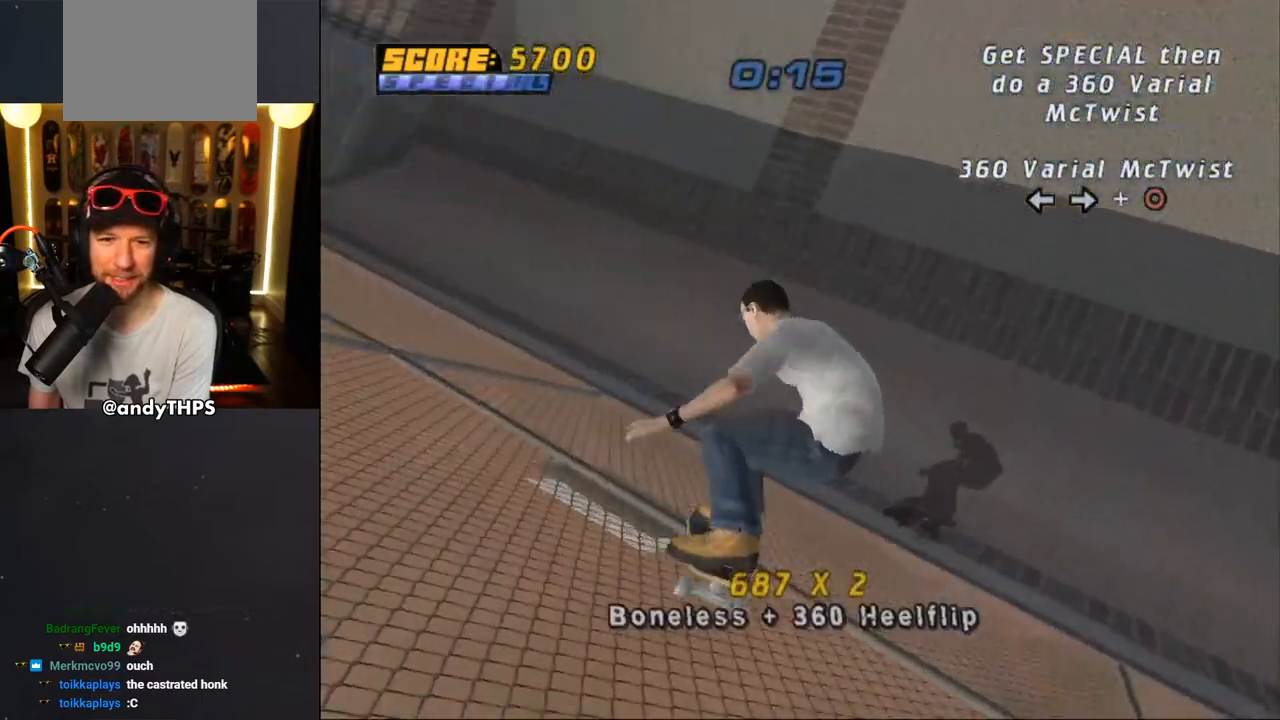
{"buttons": ["CROSS", "DPAD_DOWN", "DPAD_LEFT"], "left_stick": "center", "right_stick": "center", "events": [[117, "R1", "up"], [450, "DPAD_LEFT", "down"], [500, "DPAD_DOWN", "down"]]}
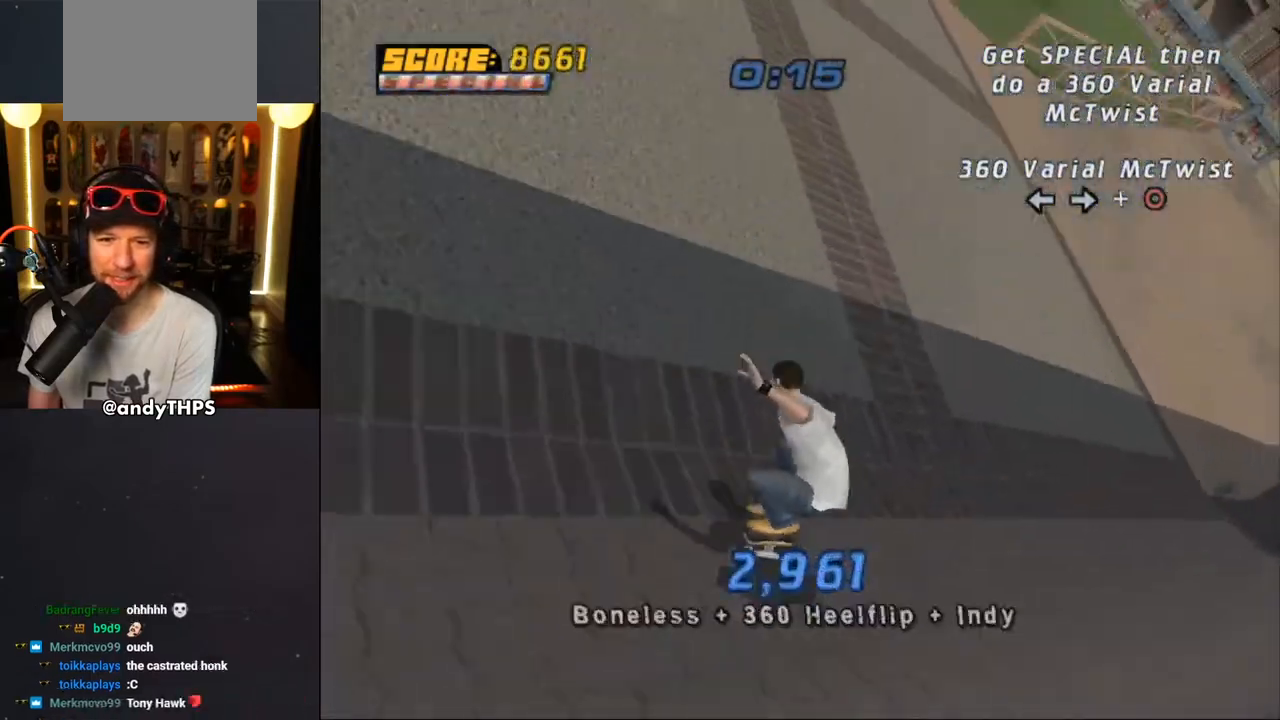
{"buttons": ["CROSS", "DPAD_DOWN", "DPAD_RIGHT"], "left_stick": "center", "right_stick": "center", "events": [[433, "DPAD_LEFT", "up"], [450, "DPAD_RIGHT", "down"]]}
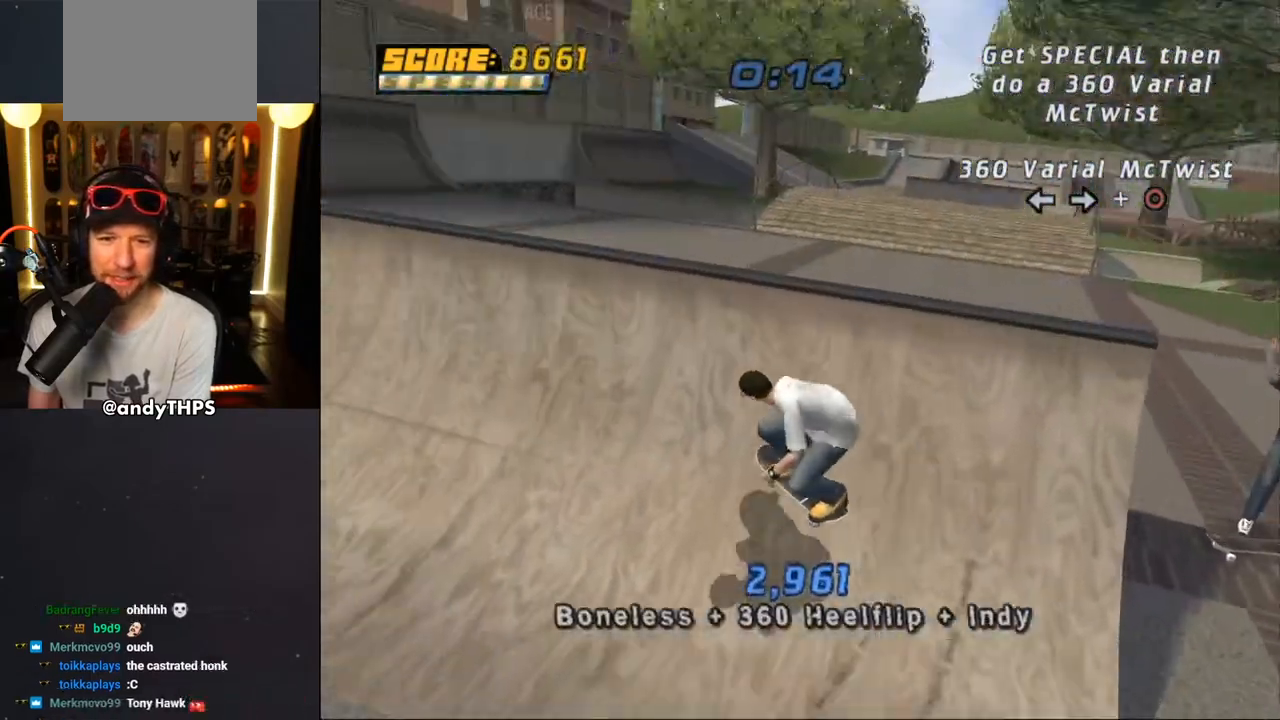
{"buttons": ["CROSS", "TRIANGLE", "R1", "DPAD_DOWN"], "left_stick": "center", "right_stick": "center", "events": [[117, "R1", "down"], [450, "TRIANGLE", "down"], [483, "DPAD_RIGHT", "up"]]}